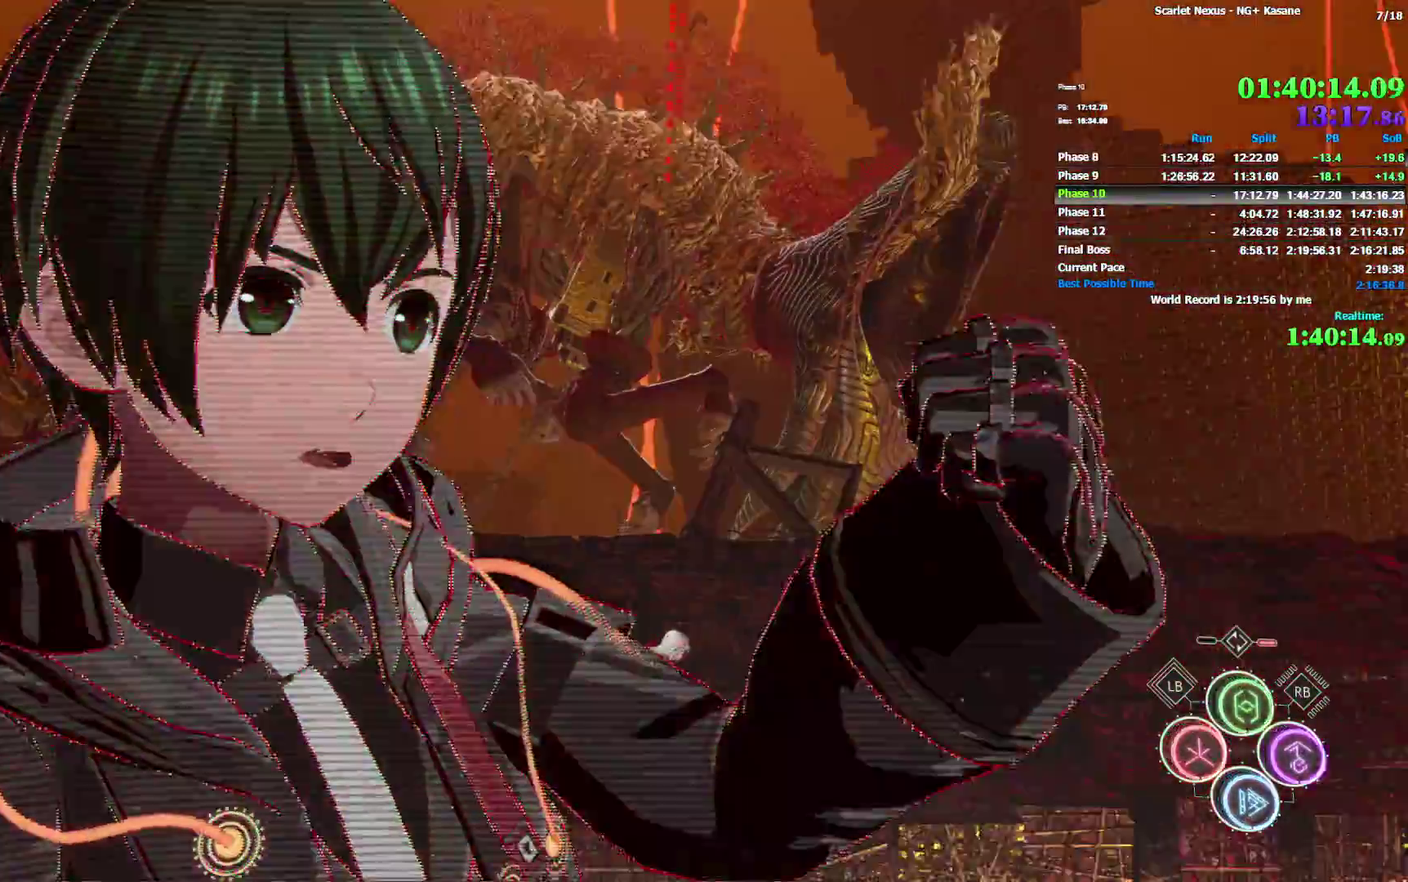
Gameplay with a controller (PlayStation layout); each line is a JSON object with the inputs held at the frame after it. "button_events" lists button changes between this image and that frame as [ms after this image, input, new state], when the widget could be followed in between (sticks are given only as held states). Not read: L1 L2.
{"buttons": [], "left_stick": "right", "right_stick": "center"}
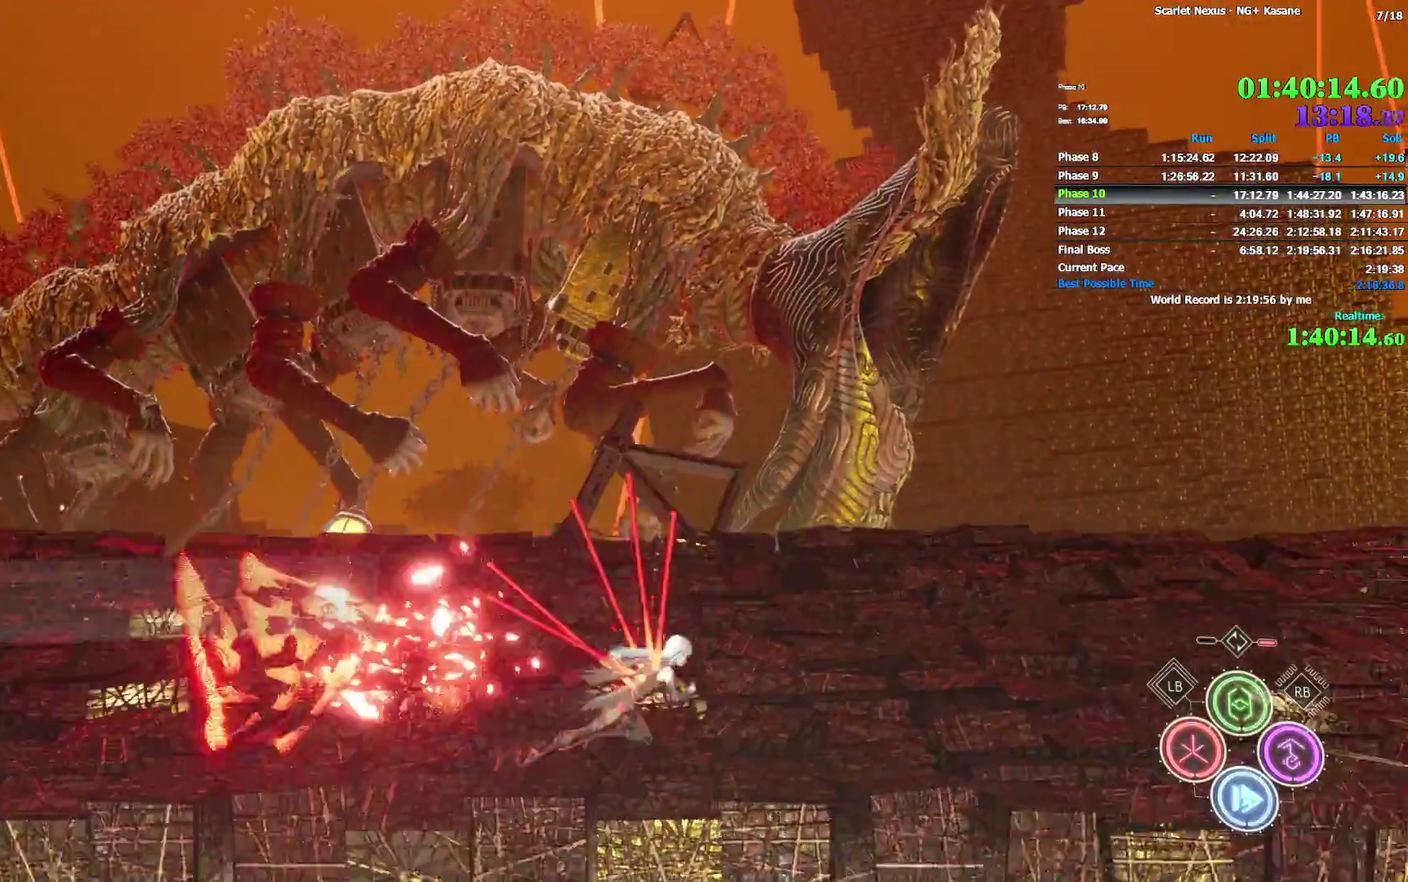
{"buttons": [], "left_stick": "right", "right_stick": "center", "button_events": [[150, "CIRCLE", "down"], [217, "CIRCLE", "up"], [300, "CIRCLE", "down"], [350, "CIRCLE", "up"], [433, "CIRCLE", "down"], [500, "CIRCLE", "up"]]}
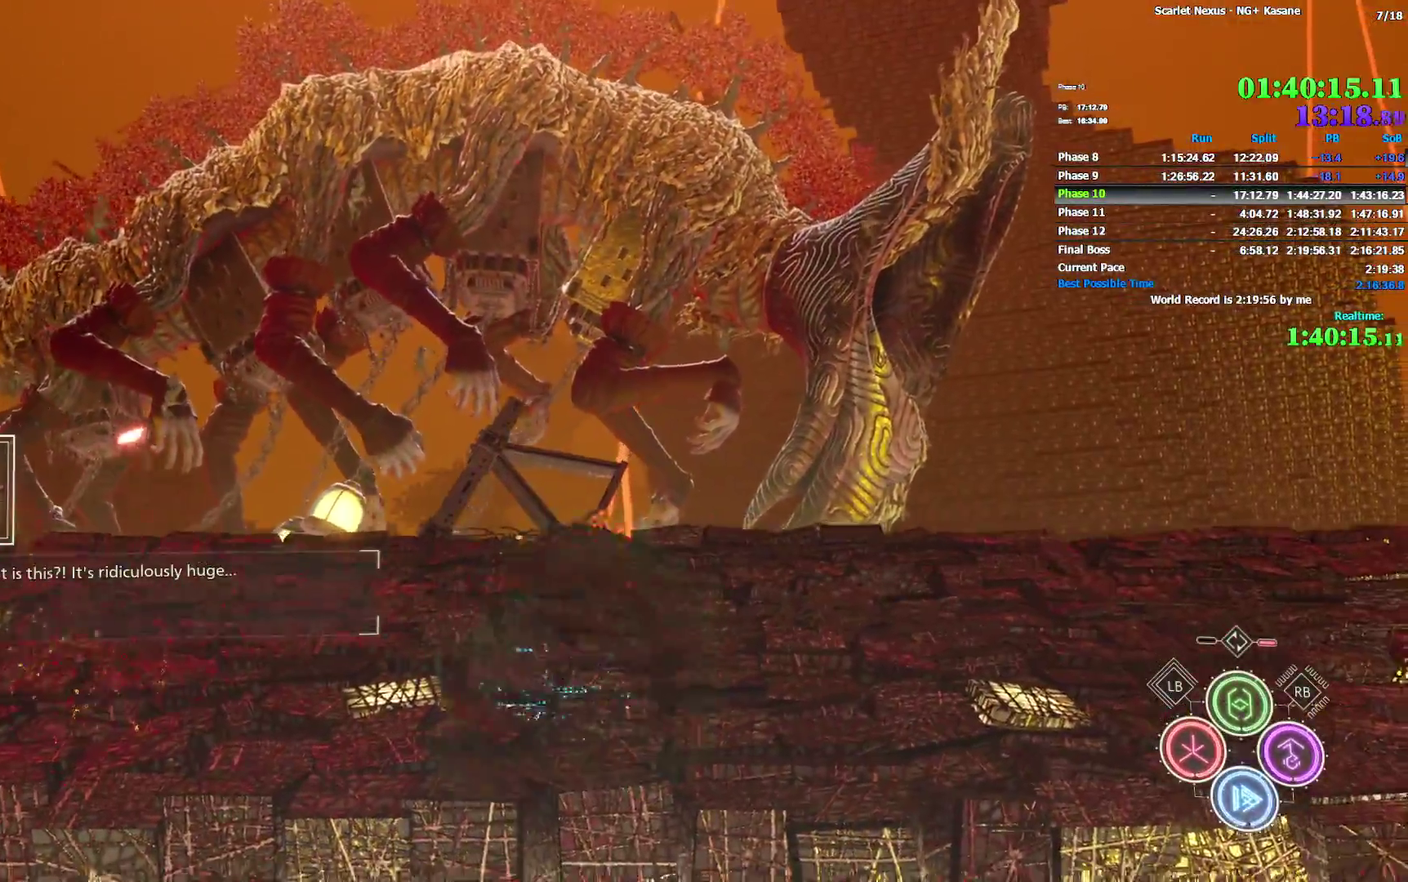
{"buttons": [], "left_stick": "right", "right_stick": "center", "button_events": [[50, "CIRCLE", "down"], [117, "CIRCLE", "up"], [183, "CIRCLE", "down"], [250, "CIRCLE", "up"], [317, "CIRCLE", "down"], [383, "CIRCLE", "up"], [433, "CIRCLE", "down"], [500, "CIRCLE", "up"]]}
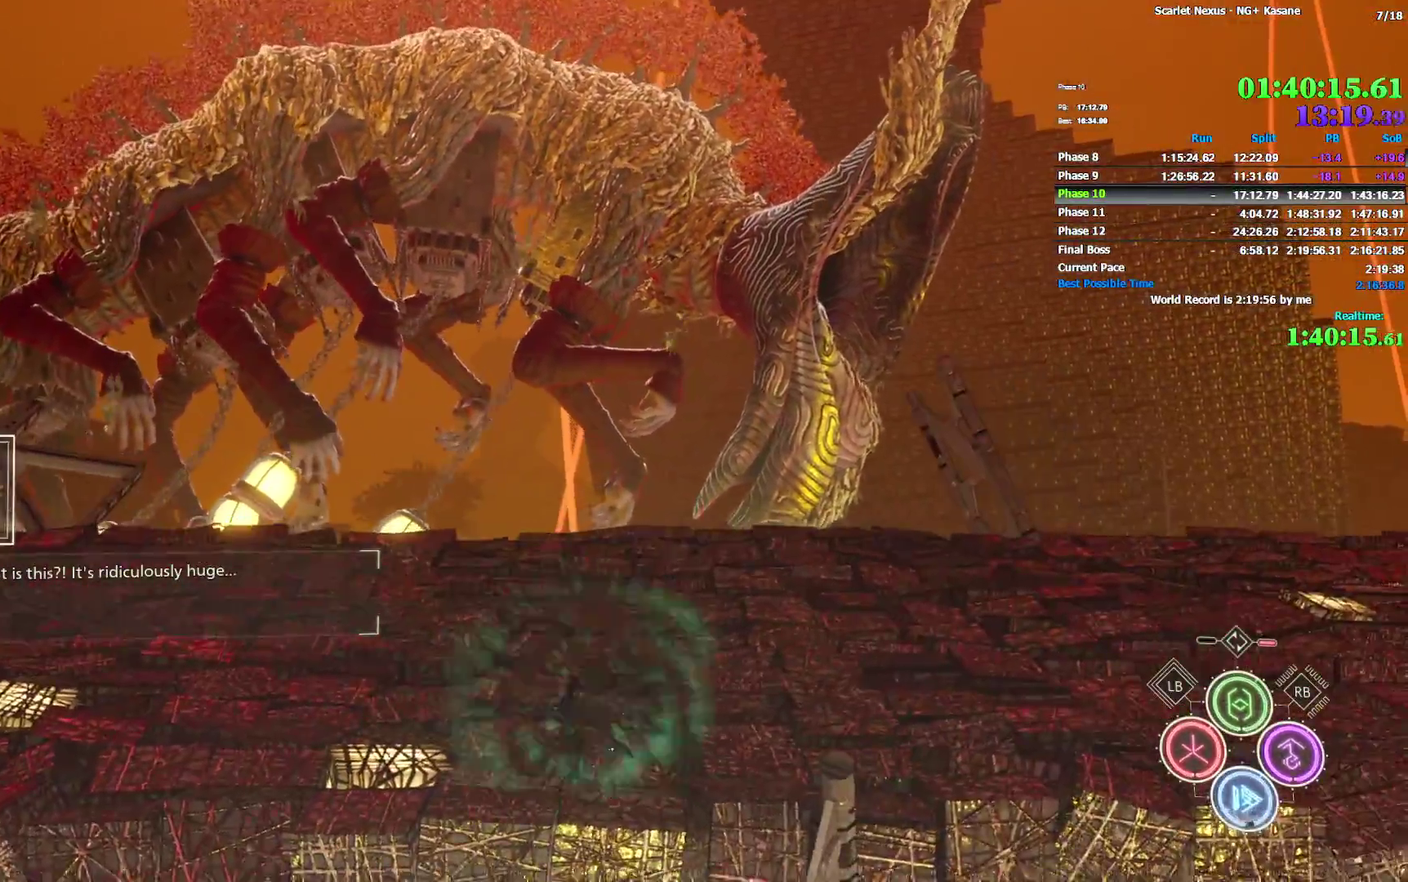
{"buttons": ["CIRCLE"], "left_stick": "right", "right_stick": "center", "button_events": [[83, "CIRCLE", "down"], [150, "CIRCLE", "up"], [217, "CIRCLE", "down"], [267, "CIRCLE", "up"], [350, "CIRCLE", "down"], [433, "CIRCLE", "up"], [483, "CIRCLE", "down"]]}
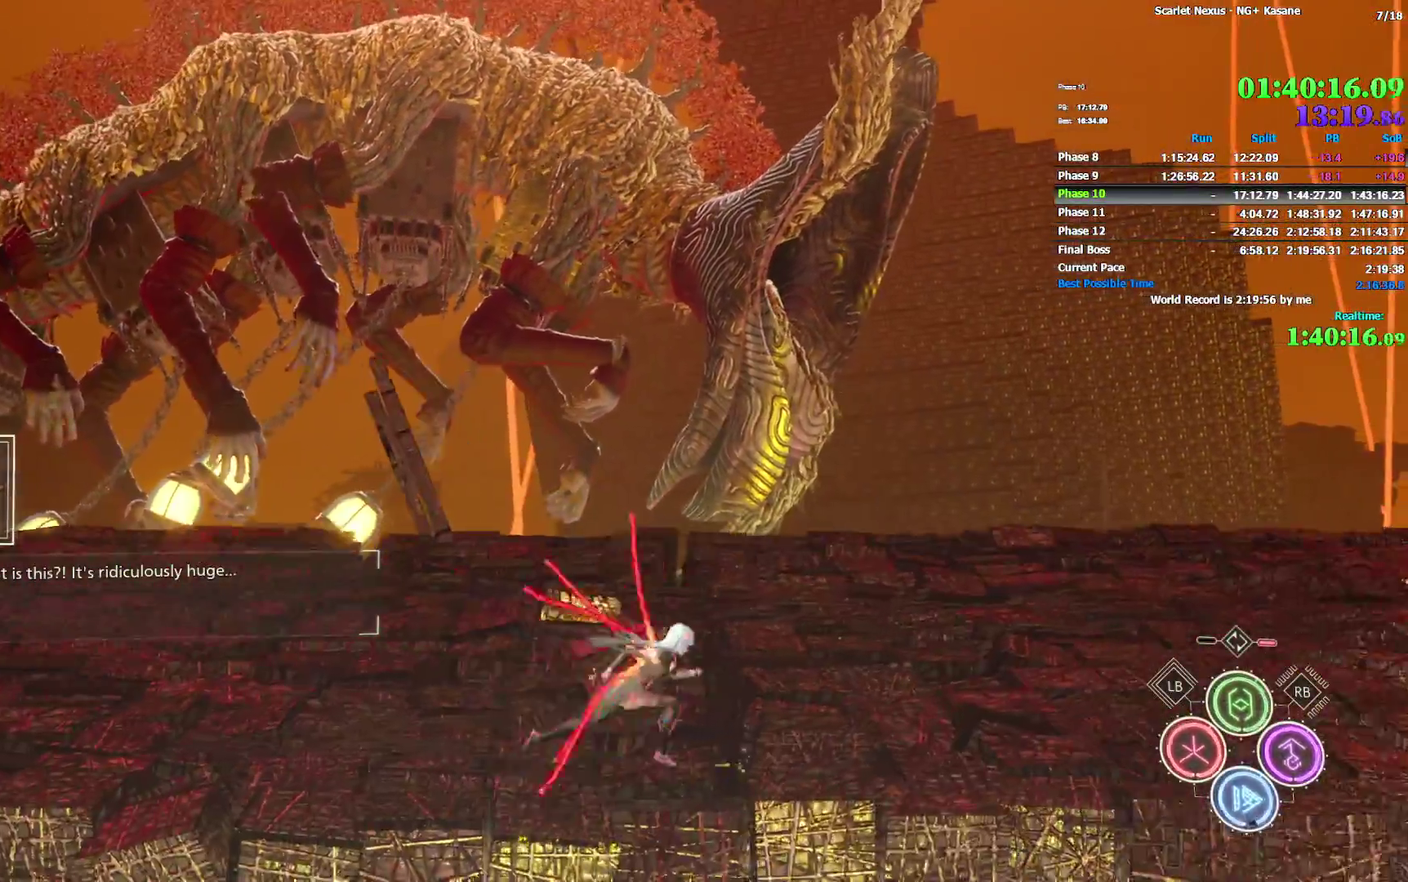
{"buttons": [], "left_stick": "right", "right_stick": "center", "button_events": [[33, "CIRCLE", "up"], [117, "CIRCLE", "down"], [183, "CIRCLE", "up"], [250, "CIRCLE", "down"], [300, "CIRCLE", "up"], [367, "CIRCLE", "down"], [450, "CIRCLE", "up"]]}
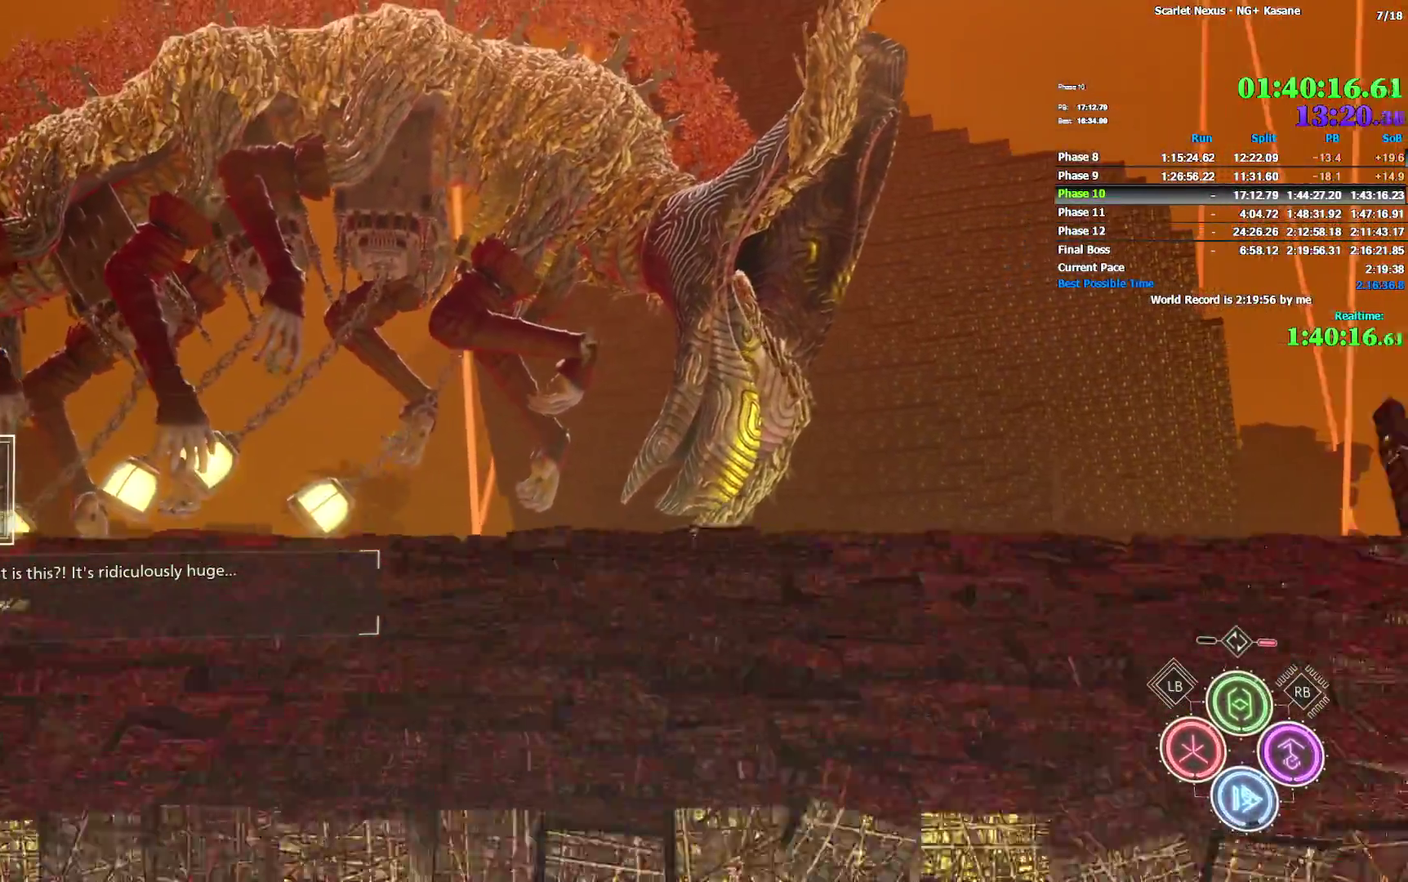
{"buttons": ["CIRCLE"], "left_stick": "right", "right_stick": "center", "button_events": [[17, "CIRCLE", "down"], [100, "CIRCLE", "up"], [167, "CIRCLE", "down"], [233, "CIRCLE", "up"], [317, "CIRCLE", "down"], [383, "CIRCLE", "up"], [500, "CIRCLE", "down"]]}
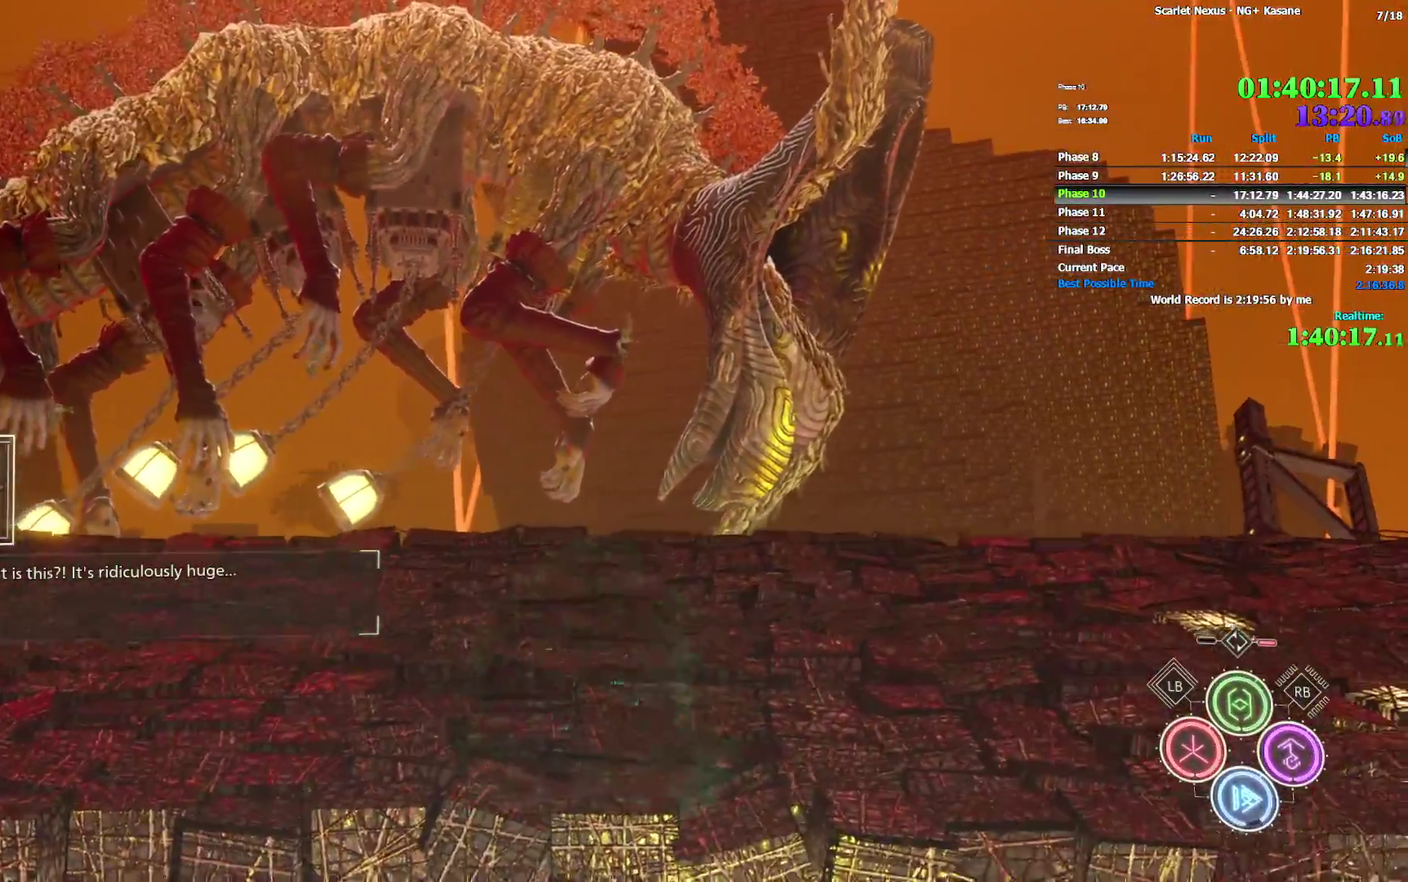
{"buttons": ["CIRCLE"], "left_stick": "right", "right_stick": "center", "button_events": [[117, "CIRCLE", "up"], [167, "CIRCLE", "down"], [283, "CIRCLE", "up"], [333, "CIRCLE", "down"], [433, "CIRCLE", "up"], [483, "CIRCLE", "down"]]}
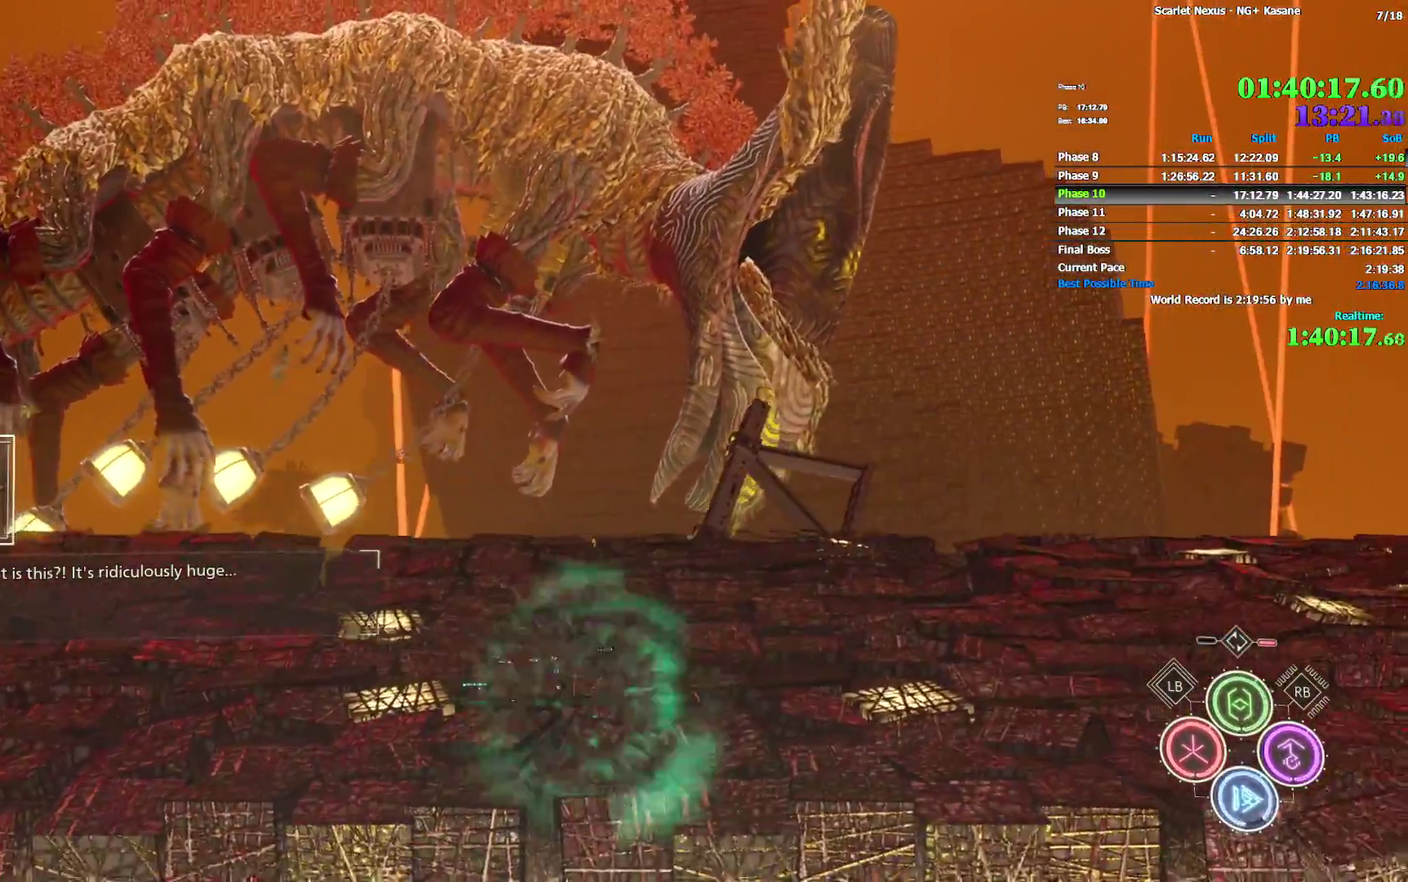
{"buttons": [], "left_stick": "right", "right_stick": "center", "button_events": [[50, "CIRCLE", "up"], [100, "CIRCLE", "down"], [200, "CIRCLE", "up"], [250, "CIRCLE", "down"], [467, "CIRCLE", "up"]]}
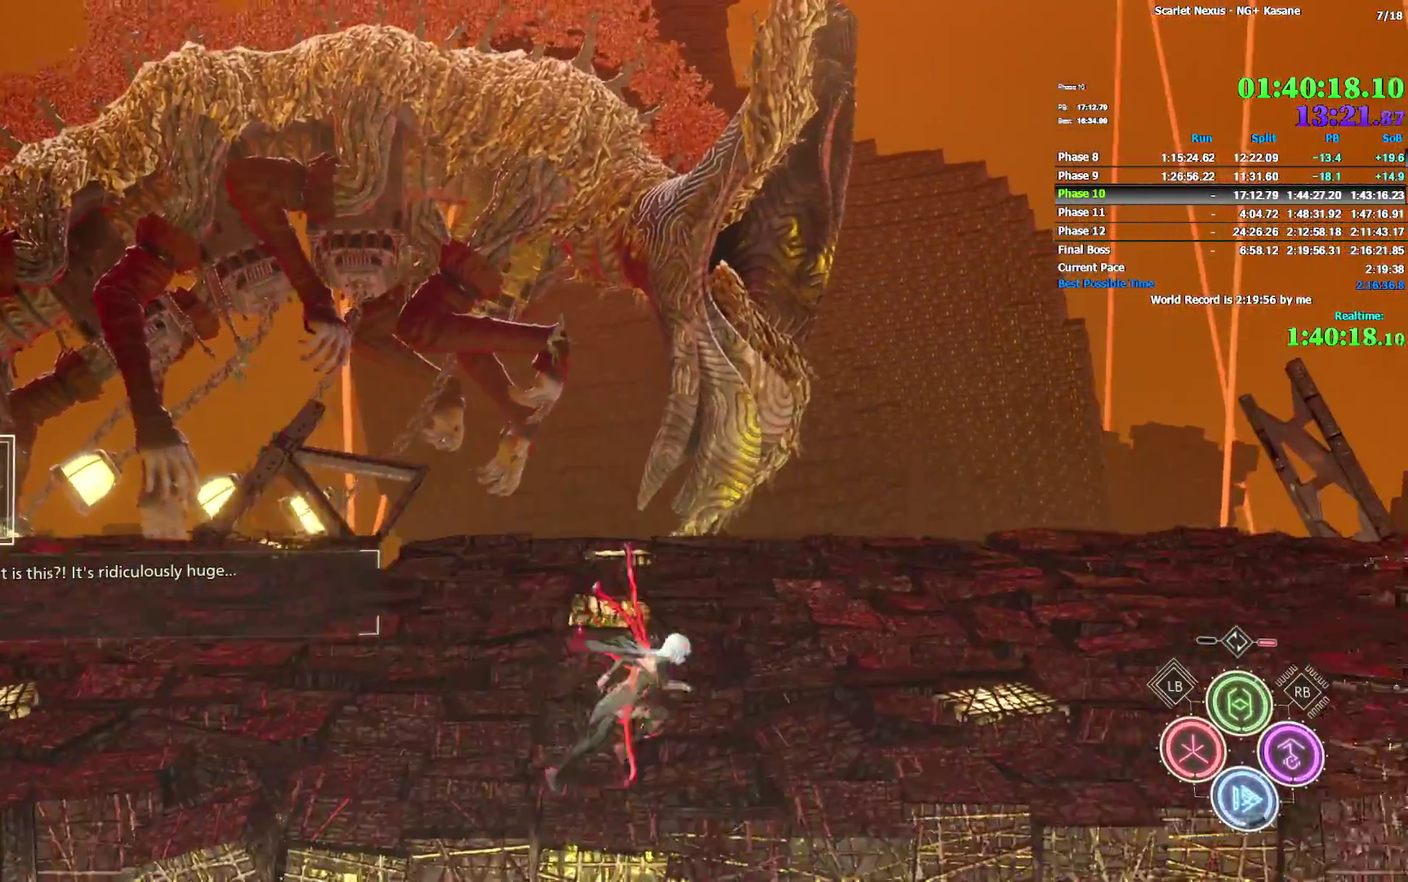
{"buttons": [], "left_stick": "right", "right_stick": "center", "button_events": [[33, "CIRCLE", "down"], [100, "CIRCLE", "up"], [150, "CIRCLE", "down"], [233, "CIRCLE", "up"], [300, "CIRCLE", "down"], [367, "CIRCLE", "up"], [433, "CIRCLE", "down"], [500, "CIRCLE", "up"]]}
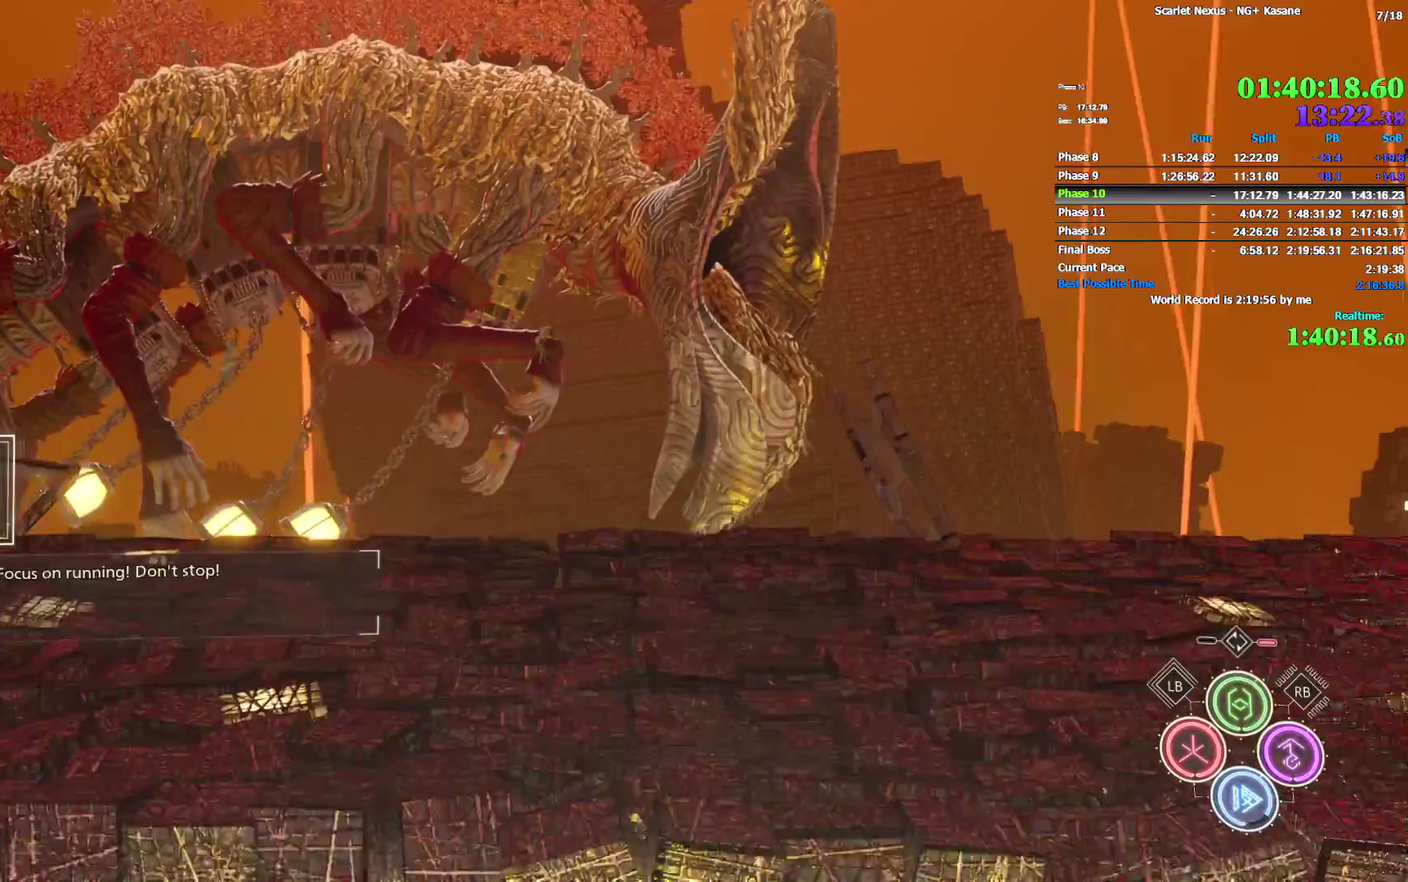
{"buttons": ["CIRCLE"], "left_stick": "right", "right_stick": "center", "button_events": [[67, "CIRCLE", "down"], [133, "CIRCLE", "up"], [183, "CIRCLE", "down"], [250, "CIRCLE", "up"], [333, "CIRCLE", "down"], [417, "CIRCLE", "up"], [467, "CIRCLE", "down"]]}
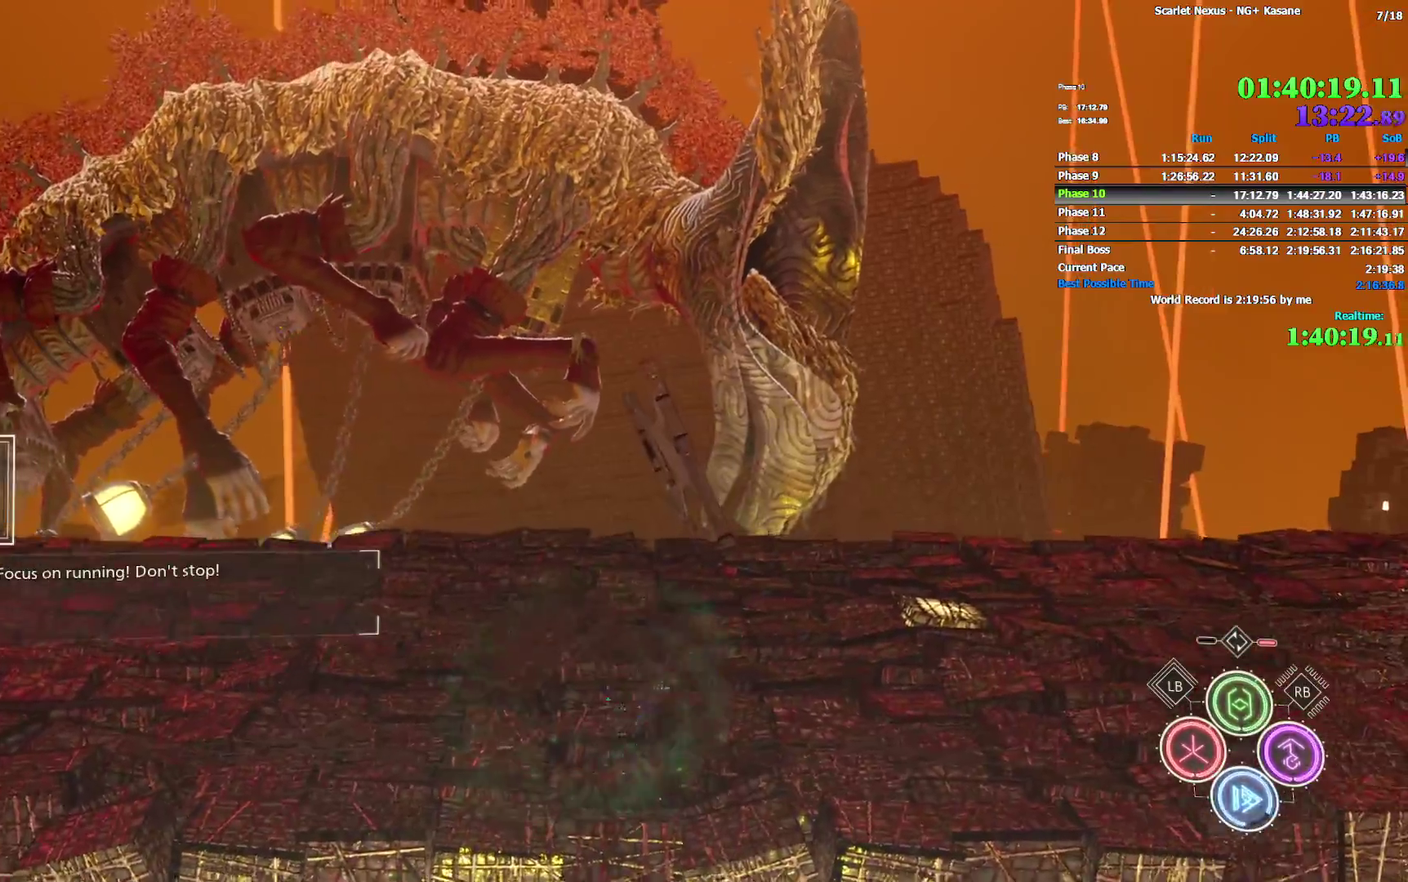
{"buttons": [], "left_stick": "right", "right_stick": "center", "button_events": [[50, "CIRCLE", "up"], [133, "CIRCLE", "down"], [183, "CIRCLE", "up"], [250, "CIRCLE", "down"], [333, "CIRCLE", "up"], [383, "CIRCLE", "down"], [467, "CIRCLE", "up"]]}
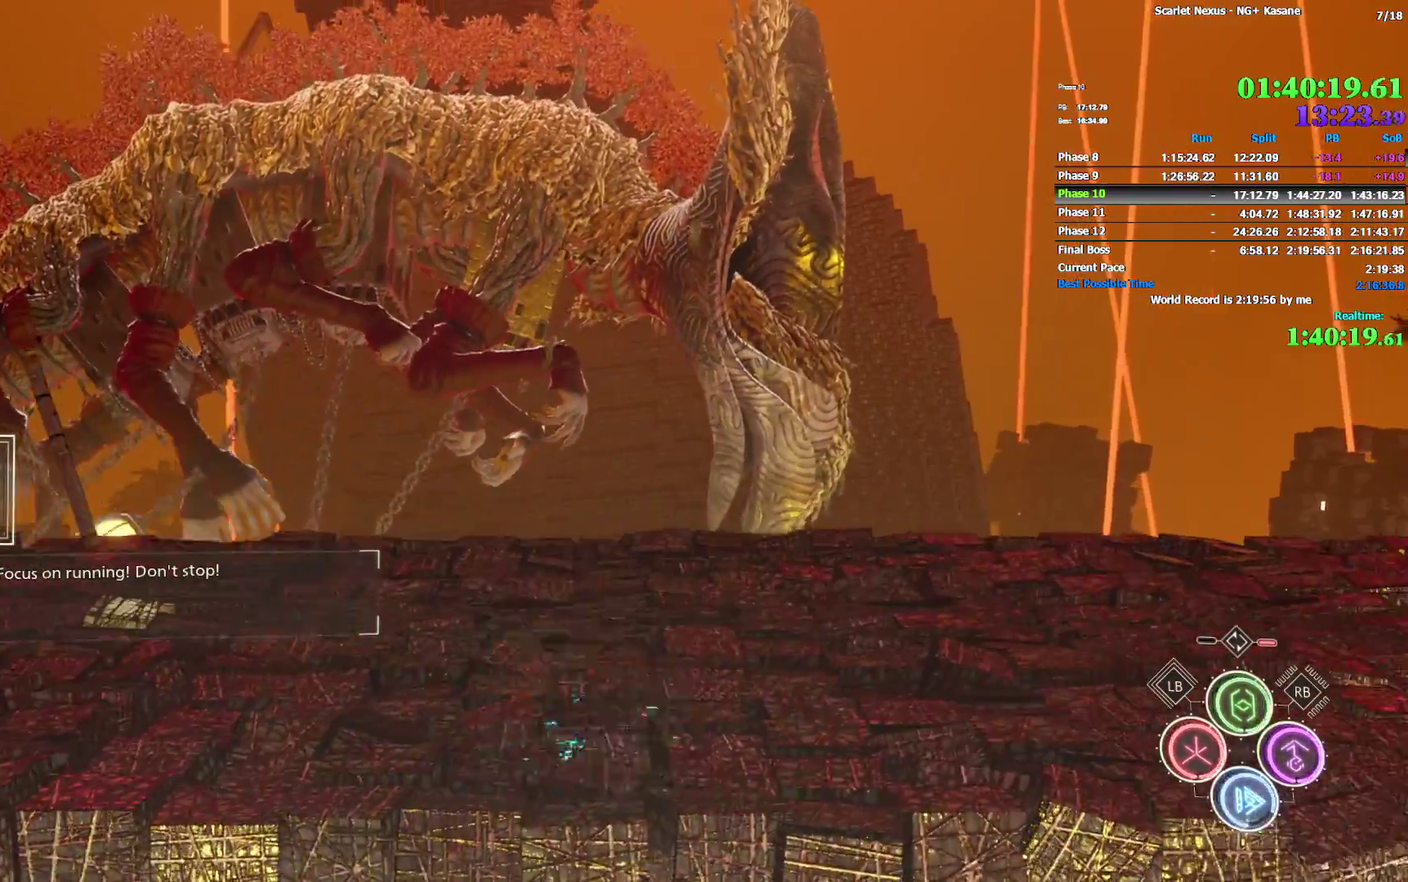
{"buttons": ["CIRCLE"], "left_stick": "right", "right_stick": "center", "button_events": [[33, "CIRCLE", "down"], [100, "CIRCLE", "up"], [167, "CIRCLE", "down"], [367, "CIRCLE", "up"], [433, "CIRCLE", "down"]]}
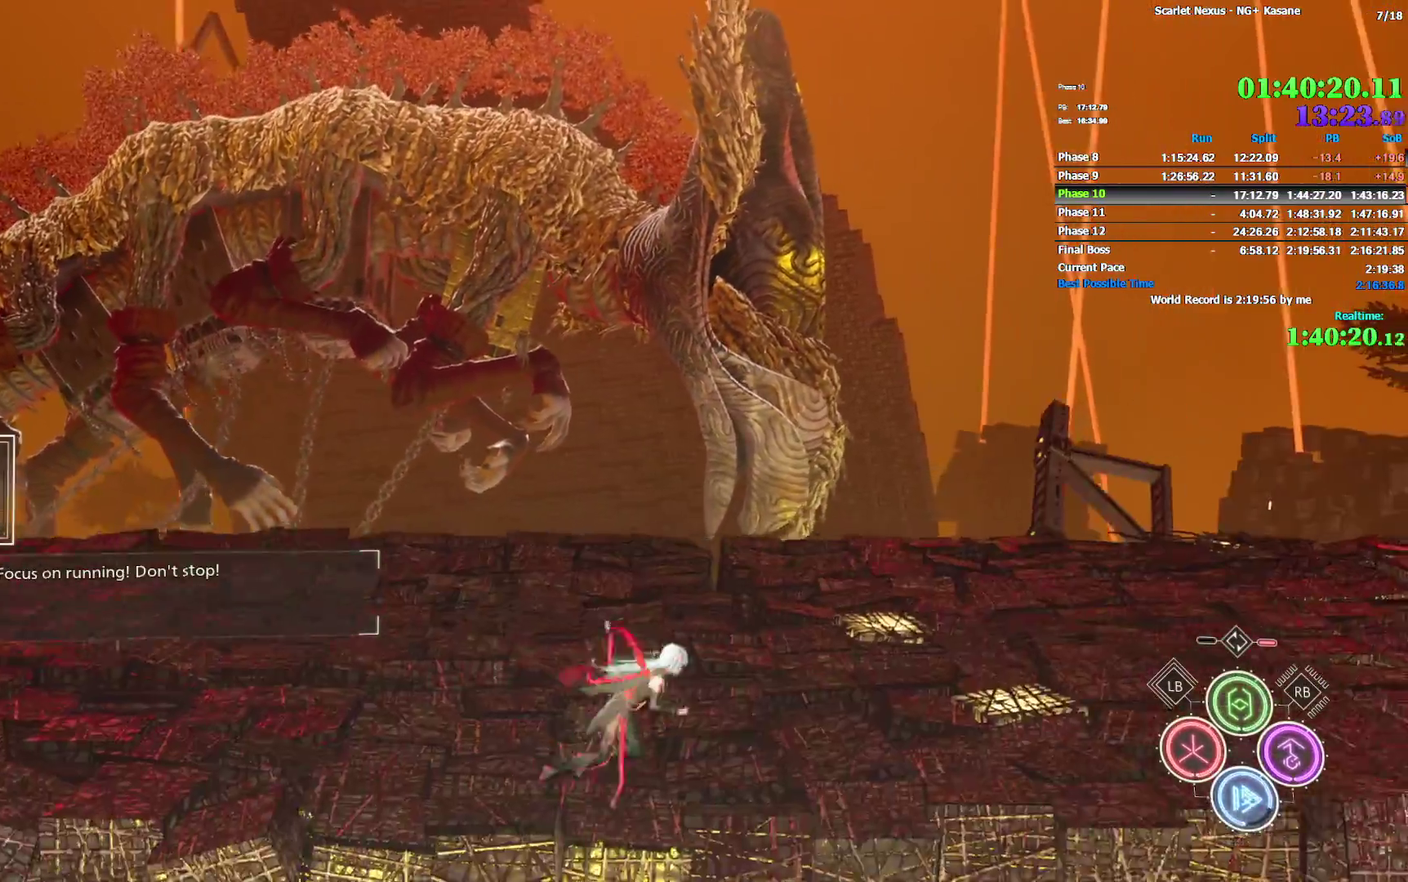
{"buttons": [], "left_stick": "right", "right_stick": "center", "button_events": [[17, "CIRCLE", "up"], [83, "CIRCLE", "down"], [150, "CIRCLE", "up"], [217, "CIRCLE", "down"], [283, "CIRCLE", "up"], [350, "CIRCLE", "down"], [417, "CIRCLE", "up"]]}
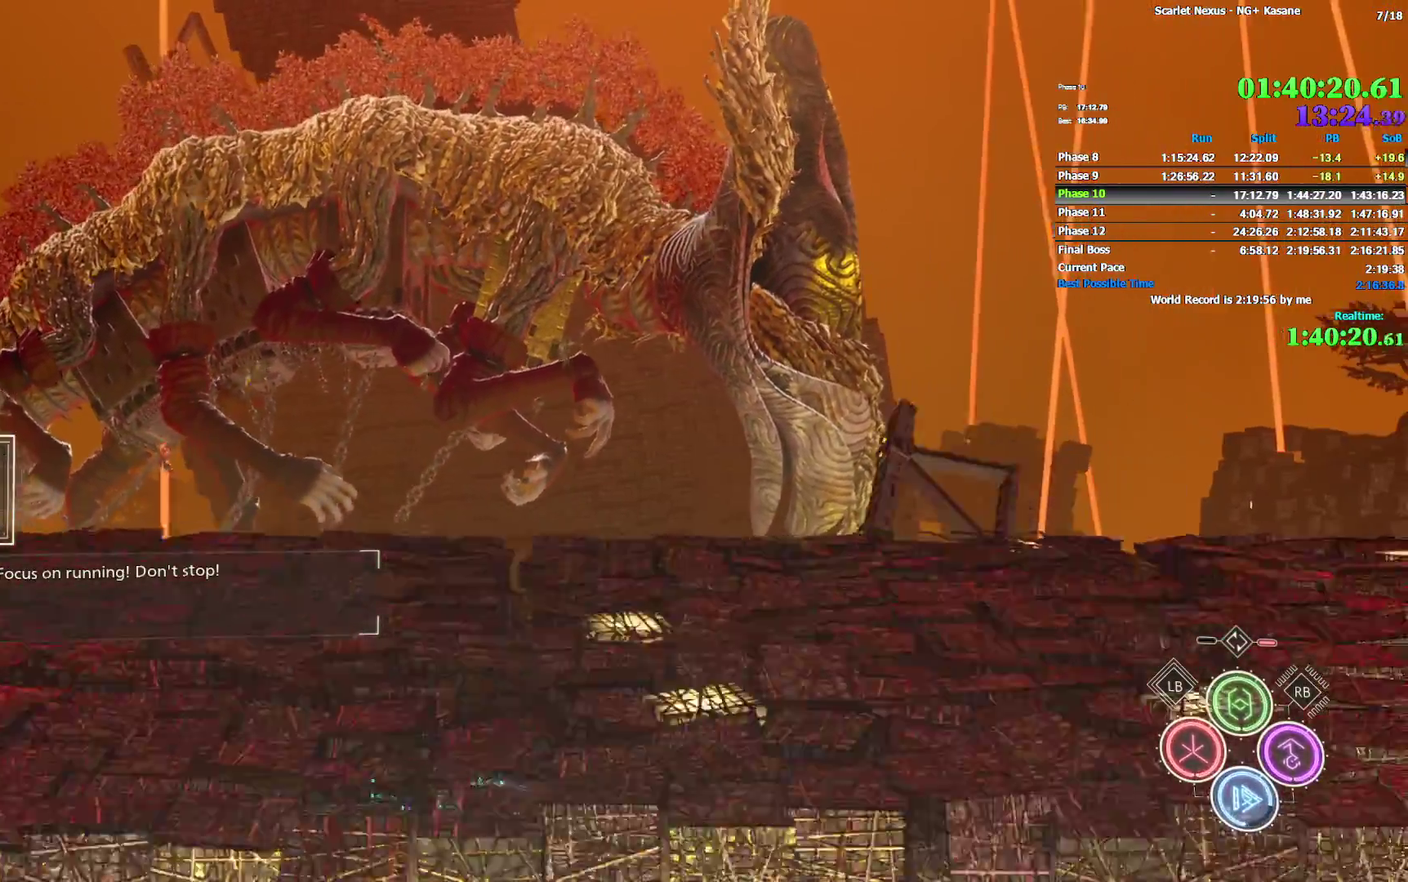
{"buttons": [], "left_stick": "right", "right_stick": "center", "button_events": [[33, "CIRCLE", "down"], [100, "CIRCLE", "up"], [183, "CIRCLE", "down"], [233, "CIRCLE", "up"], [300, "CIRCLE", "down"], [383, "CIRCLE", "up"]]}
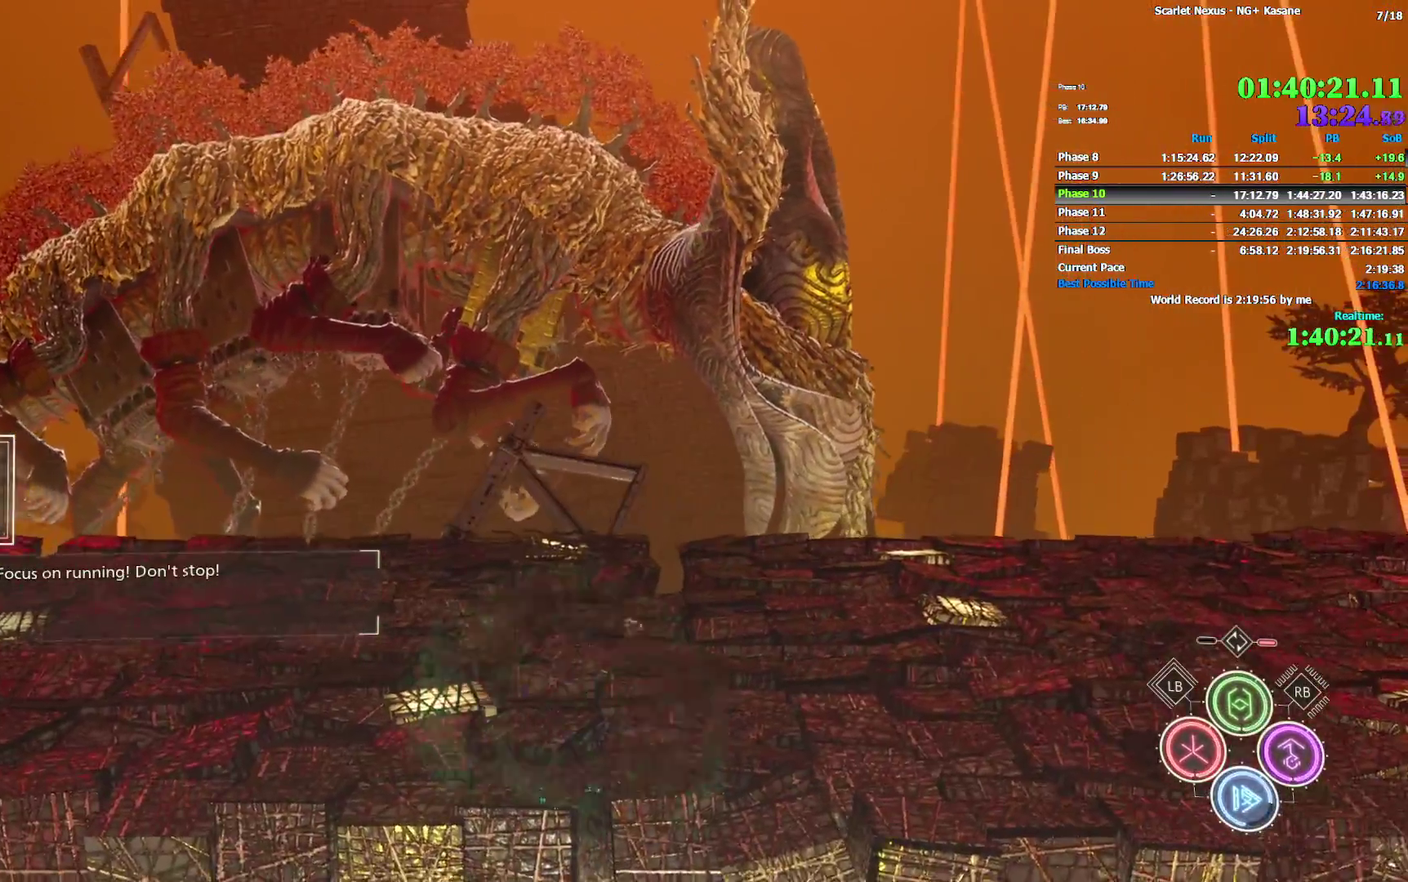
{"buttons": ["CIRCLE"], "left_stick": "right", "right_stick": "center", "button_events": [[83, "CIRCLE", "down"], [133, "CIRCLE", "up"], [233, "CIRCLE", "down"]]}
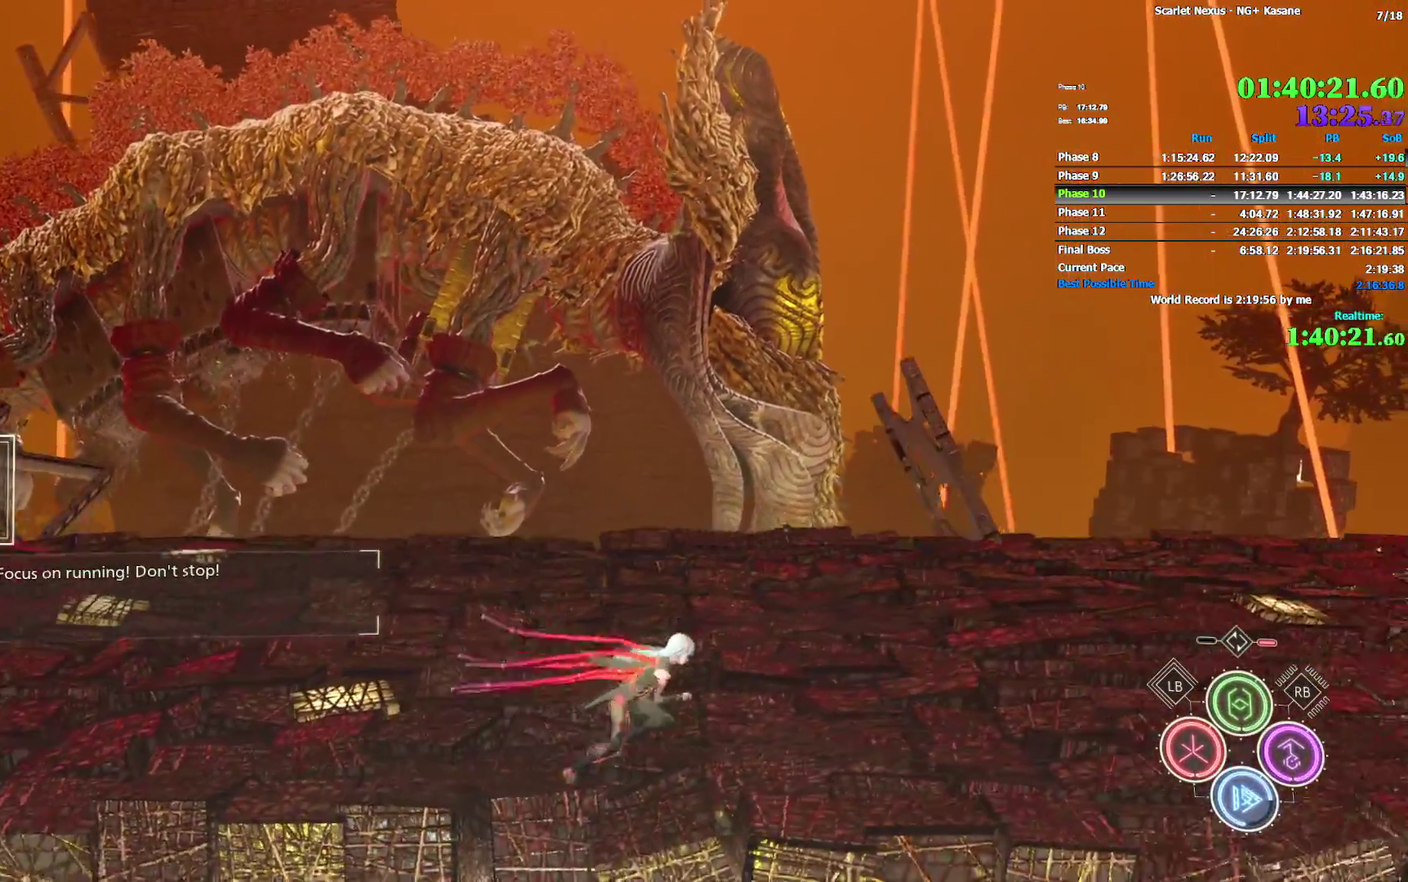
{"buttons": [], "left_stick": "right", "right_stick": "center", "button_events": [[33, "CIRCLE", "up"], [100, "CIRCLE", "down"], [183, "CIRCLE", "up"], [250, "CIRCLE", "down"], [300, "CIRCLE", "up"]]}
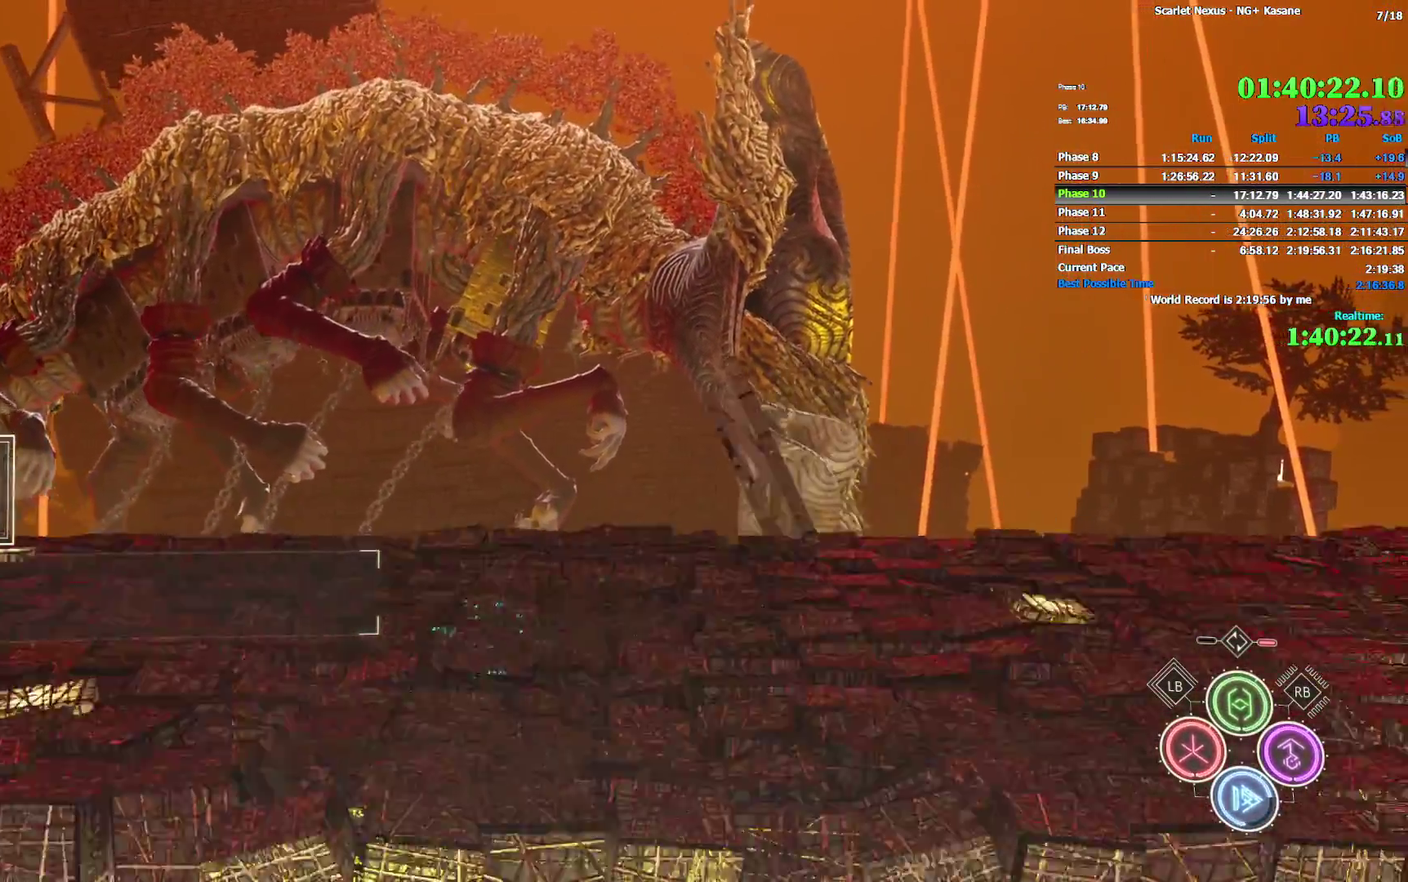
{"buttons": ["CIRCLE"], "left_stick": "right", "right_stick": "center", "button_events": [[167, "CIRCLE", "down"], [250, "CIRCLE", "up"], [333, "CIRCLE", "down"], [400, "CIRCLE", "up"], [483, "CIRCLE", "down"]]}